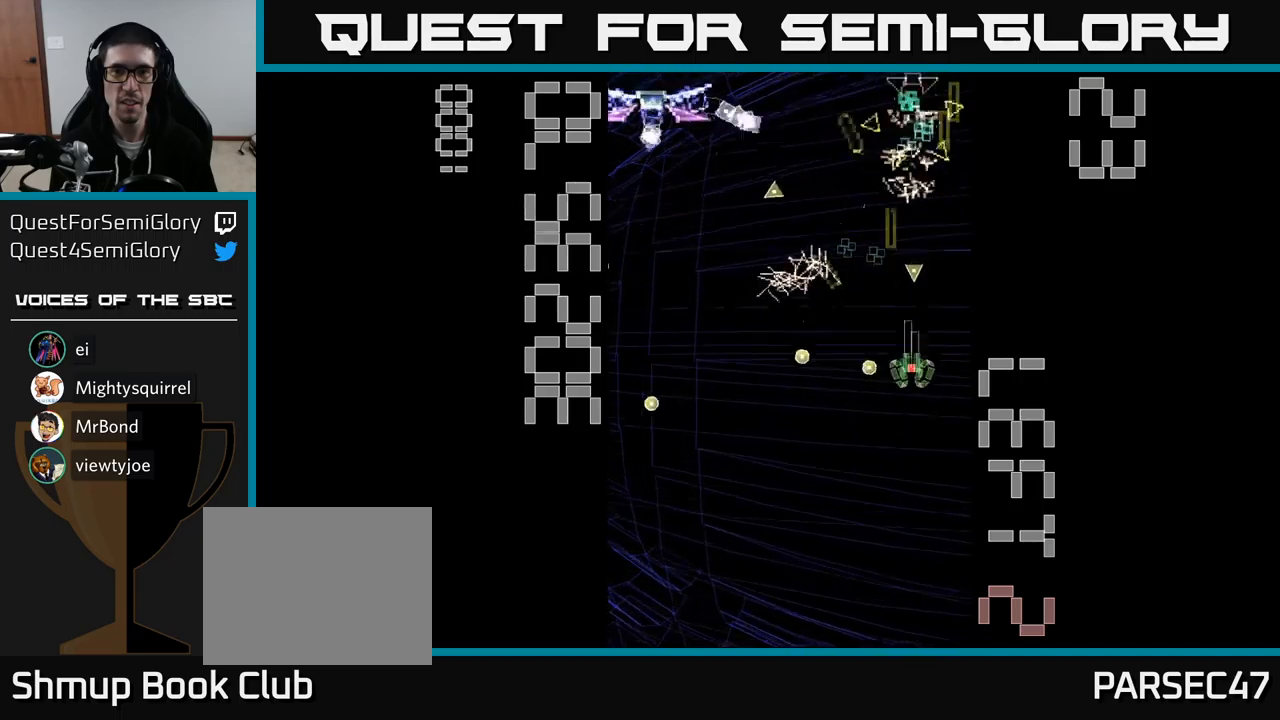
Gameplay with a controller (Xbox layout); each line is a JSON object with the inputs held at the frame after it. "events" lists button and stick changes between this image and that frame as [ms after this image, input, new state], when the widget could be followed in between. Not read: left_stick right_stick.
{"buttons": ["A", "X", "DPAD_DOWN", "DPAD_LEFT"], "events": [[34, "DPAD_LEFT", "down"], [100, "DPAD_UP", "up"], [317, "DPAD_UP", "down"], [400, "DPAD_UP", "up"], [484, "DPAD_DOWN", "down"]]}
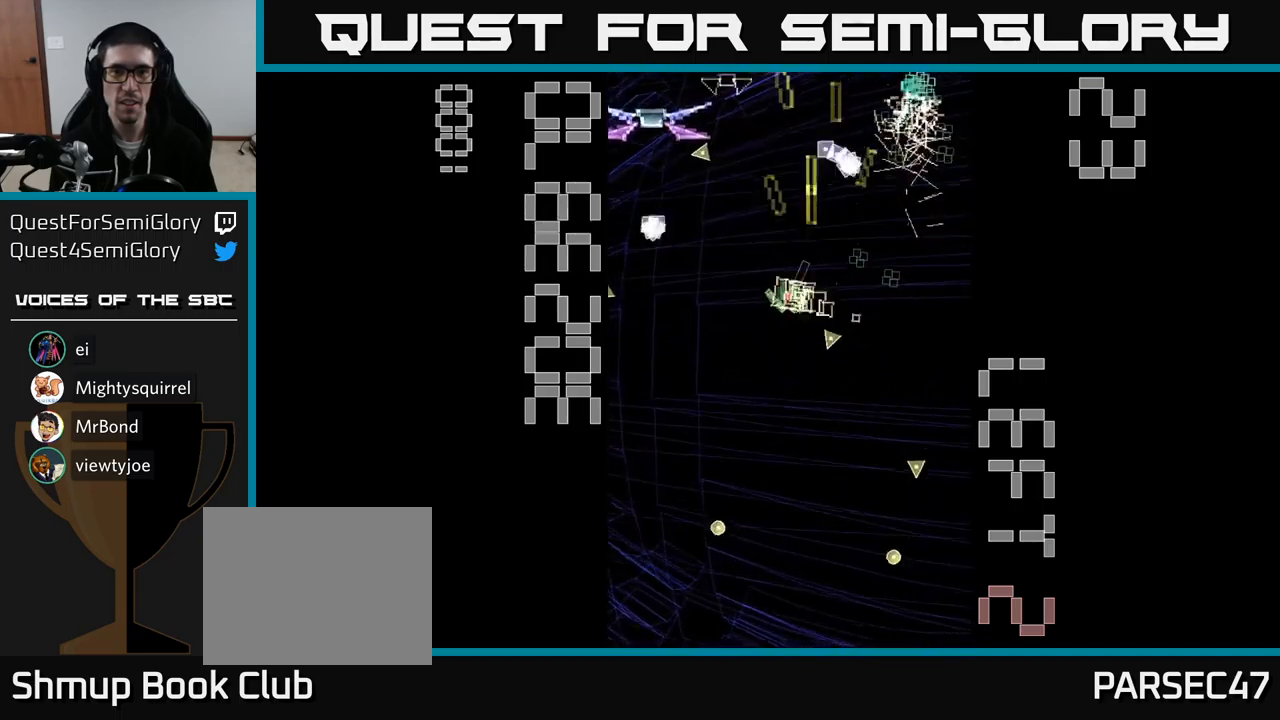
{"buttons": ["A", "X", "DPAD_LEFT"], "events": [[100, "DPAD_DOWN", "up"], [167, "DPAD_UP", "down"], [334, "DPAD_LEFT", "up"], [400, "DPAD_LEFT", "down"], [450, "DPAD_UP", "up"]]}
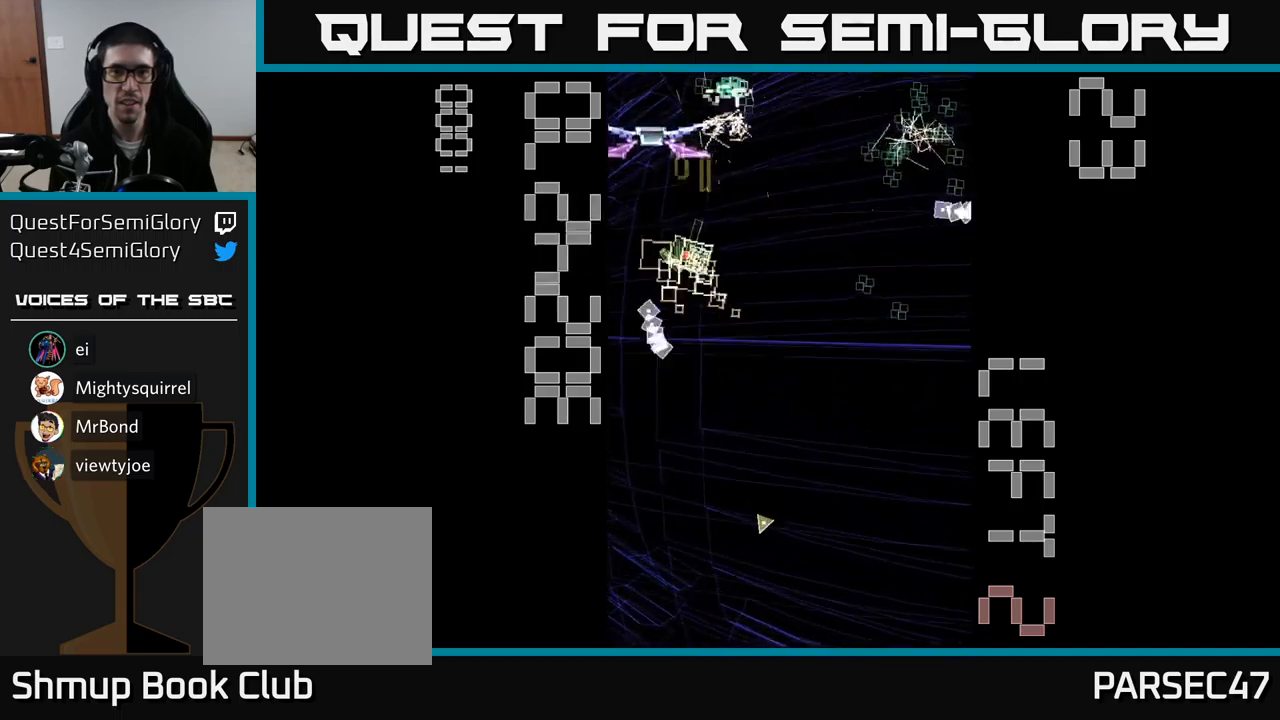
{"buttons": ["A", "DPAD_RIGHT"], "events": [[67, "DPAD_DOWN", "down"], [67, "X", "up"], [84, "DPAD_LEFT", "up"], [117, "DPAD_RIGHT", "down"], [150, "DPAD_DOWN", "up"], [267, "DPAD_DOWN", "down"], [350, "DPAD_RIGHT", "up"], [384, "DPAD_RIGHT", "down"], [434, "DPAD_DOWN", "up"]]}
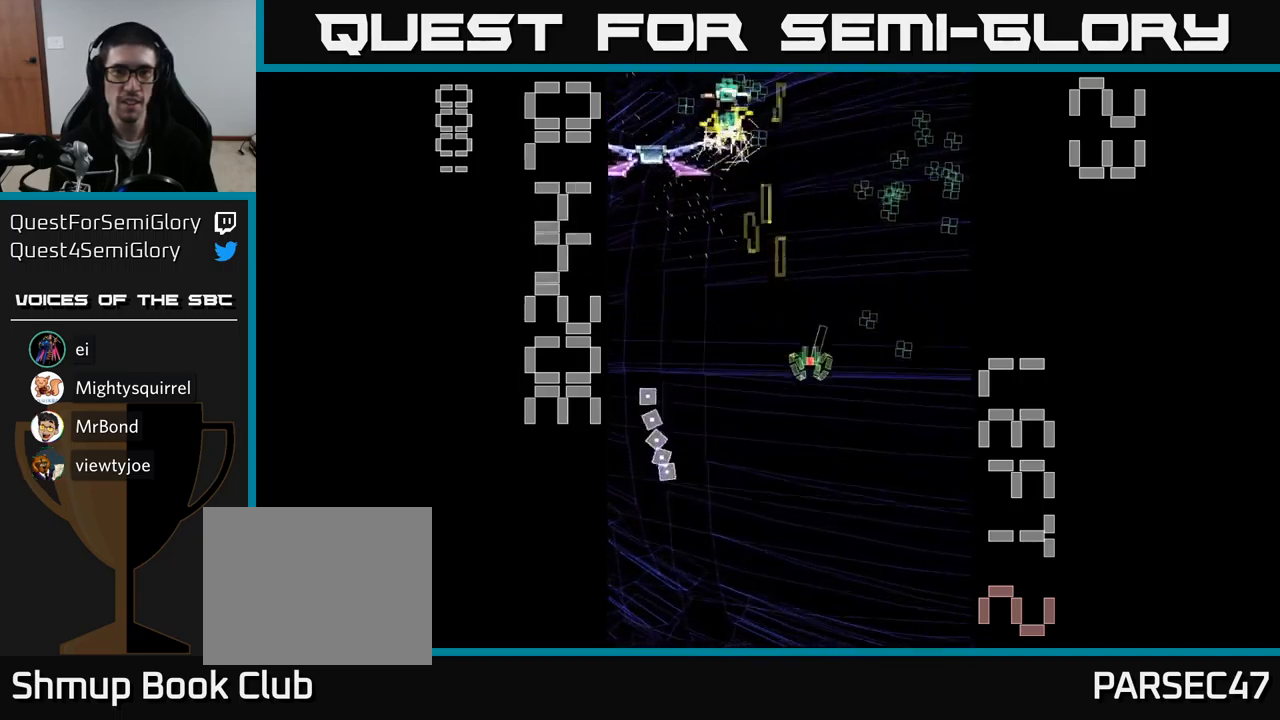
{"buttons": ["A", "DPAD_LEFT"], "events": [[200, "DPAD_RIGHT", "up"], [217, "DPAD_LEFT", "down"]]}
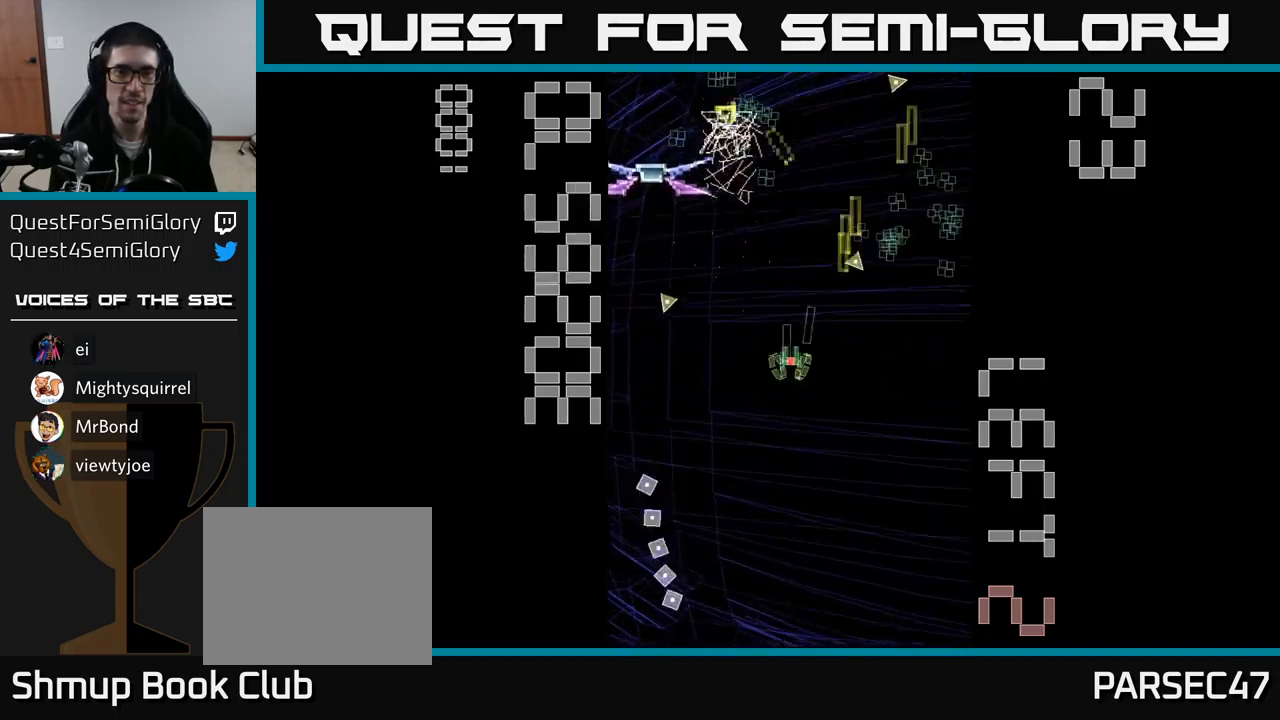
{"buttons": ["A", "X", "DPAD_DOWN", "DPAD_RIGHT"], "events": [[134, "DPAD_UP", "down"], [150, "DPAD_LEFT", "up"], [217, "DPAD_LEFT", "down"], [234, "X", "down"], [267, "DPAD_UP", "up"], [350, "DPAD_DOWN", "down"], [367, "DPAD_LEFT", "up"], [450, "DPAD_RIGHT", "down"]]}
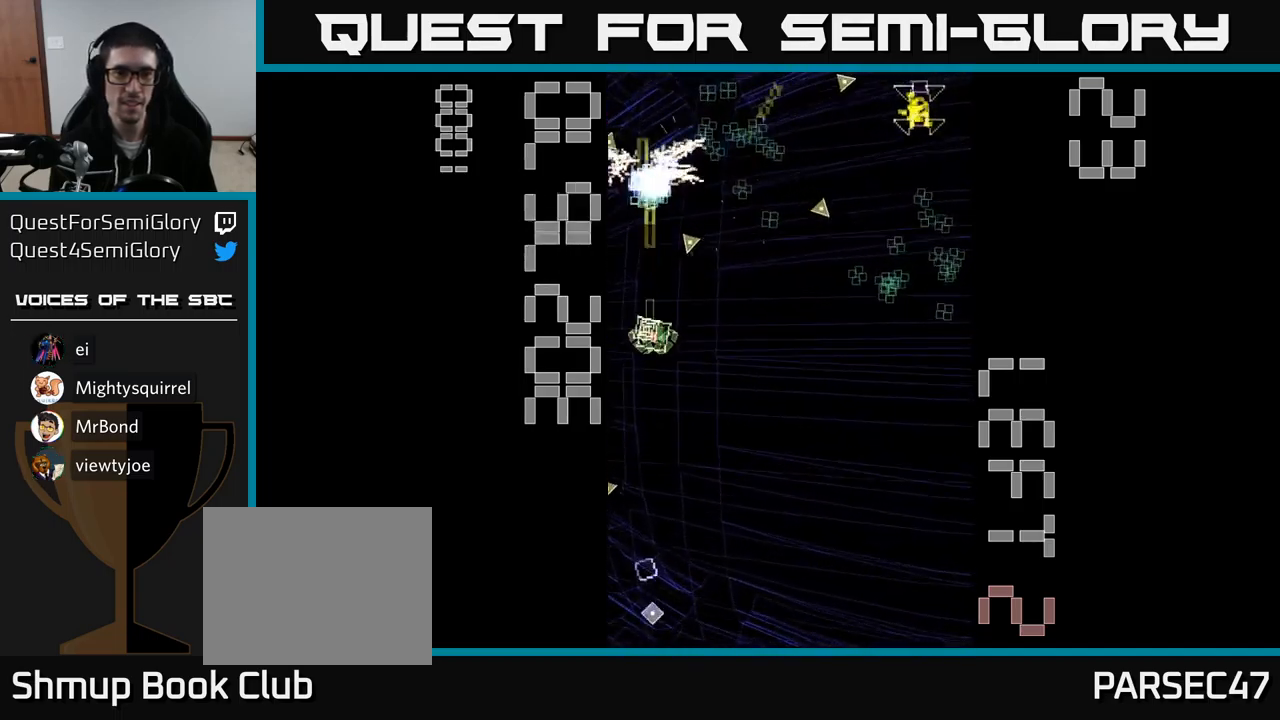
{"buttons": ["A", "X", "DPAD_RIGHT"], "events": [[34, "DPAD_RIGHT", "up"], [334, "DPAD_RIGHT", "down"], [384, "DPAD_DOWN", "up"]]}
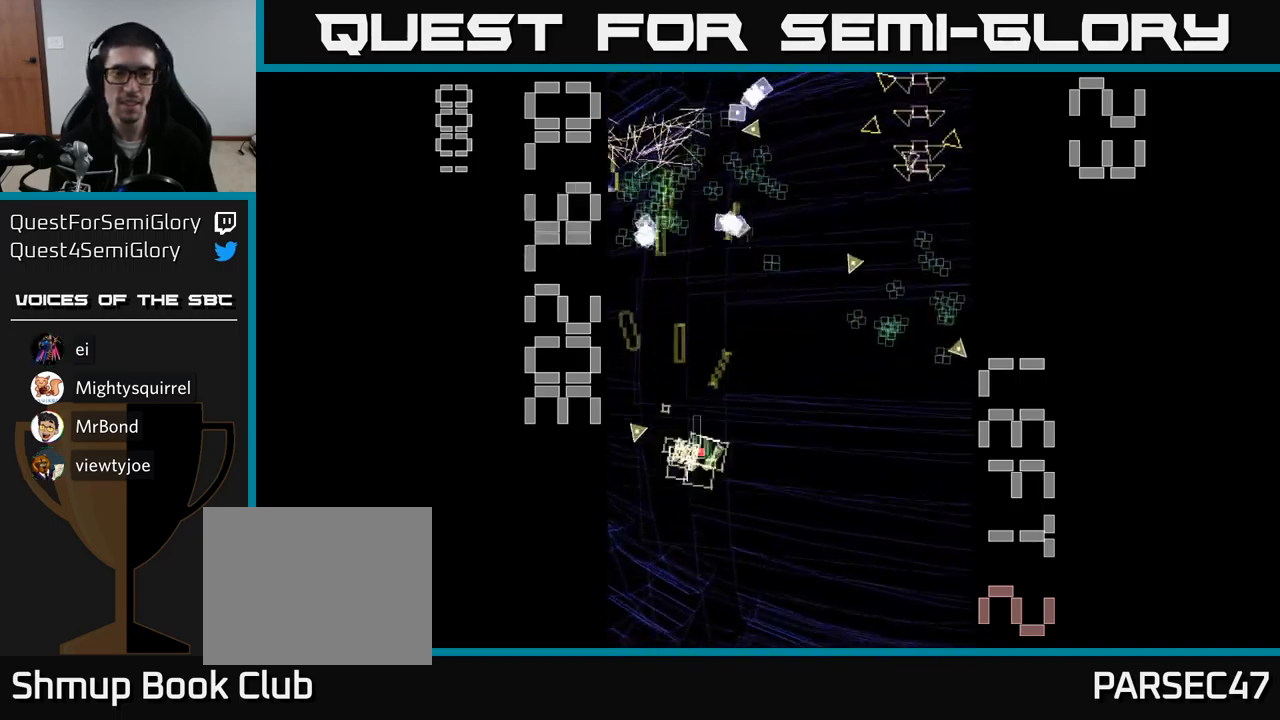
{"buttons": ["A", "DPAD_RIGHT"], "events": [[267, "X", "up"]]}
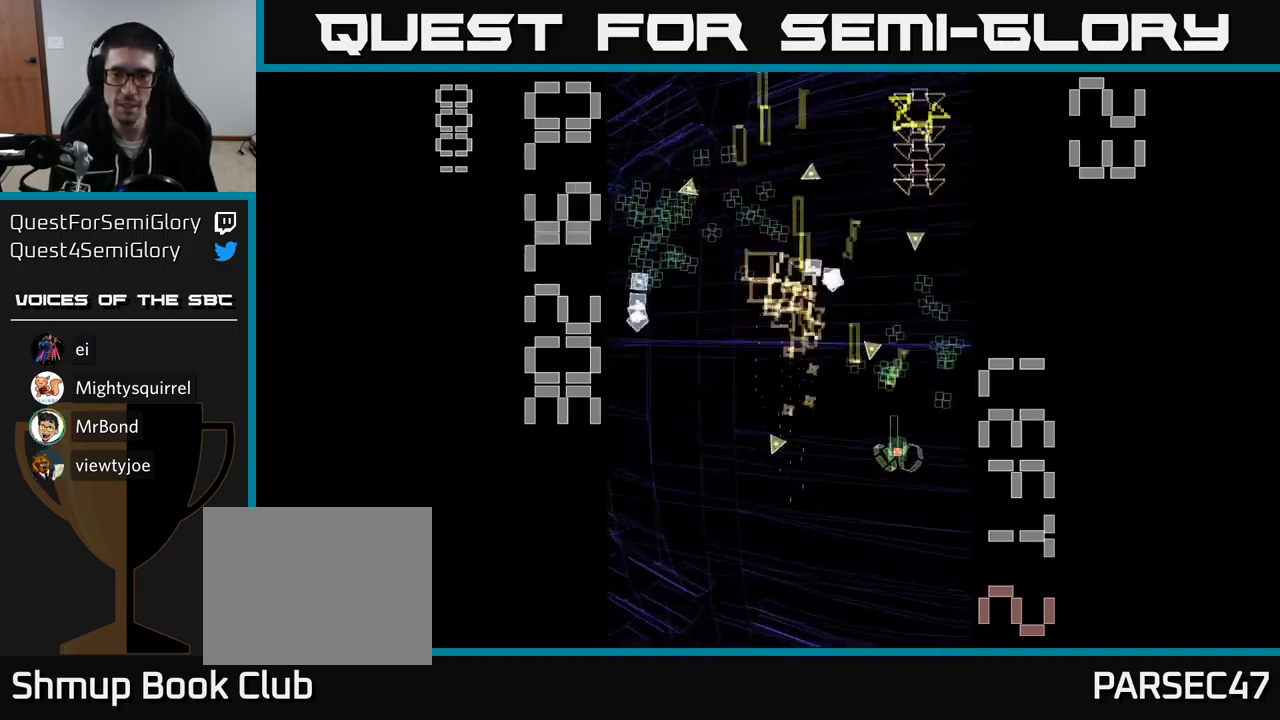
{"buttons": ["A", "DPAD_RIGHT"], "events": [[67, "DPAD_RIGHT", "up"], [84, "DPAD_UP", "down"], [150, "DPAD_LEFT", "down"], [200, "DPAD_UP", "up"], [250, "DPAD_DOWN", "down"], [250, "DPAD_LEFT", "up"], [284, "DPAD_RIGHT", "down"], [467, "DPAD_DOWN", "up"]]}
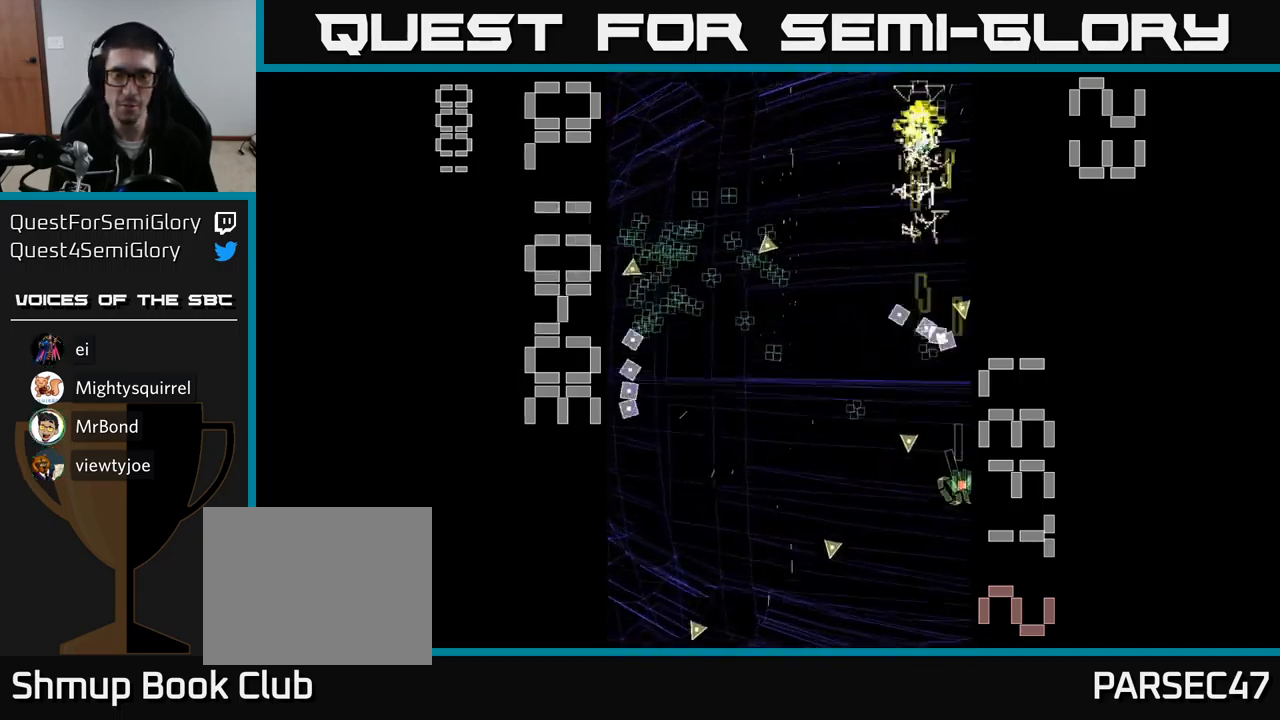
{"buttons": ["A", "DPAD_LEFT"], "events": [[34, "DPAD_RIGHT", "up"], [34, "DPAD_UP", "down"], [100, "DPAD_LEFT", "down"], [117, "DPAD_UP", "up"], [284, "DPAD_UP", "down"], [334, "DPAD_LEFT", "up"], [434, "DPAD_UP", "up"], [467, "DPAD_LEFT", "down"]]}
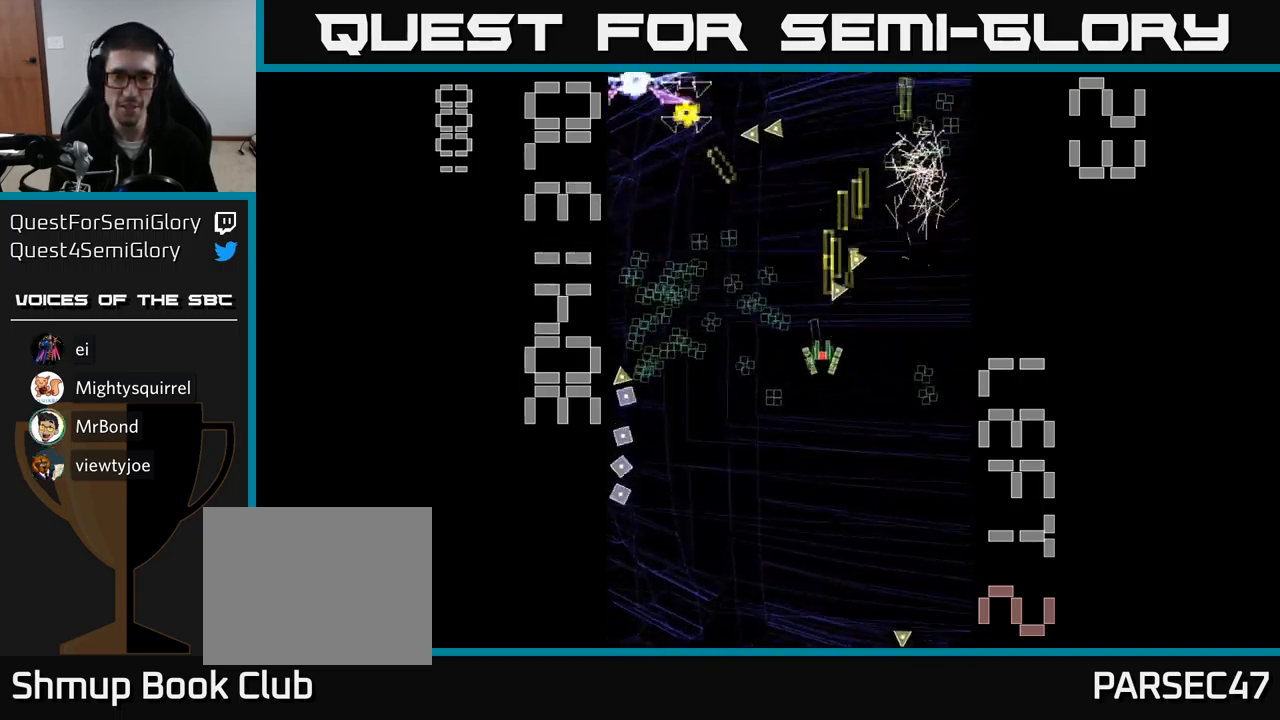
{"buttons": ["A", "DPAD_DOWN", "DPAD_RIGHT"], "events": [[167, "DPAD_UP", "down"], [250, "DPAD_UP", "up"], [334, "DPAD_DOWN", "down"], [334, "DPAD_LEFT", "up"], [401, "DPAD_RIGHT", "down"]]}
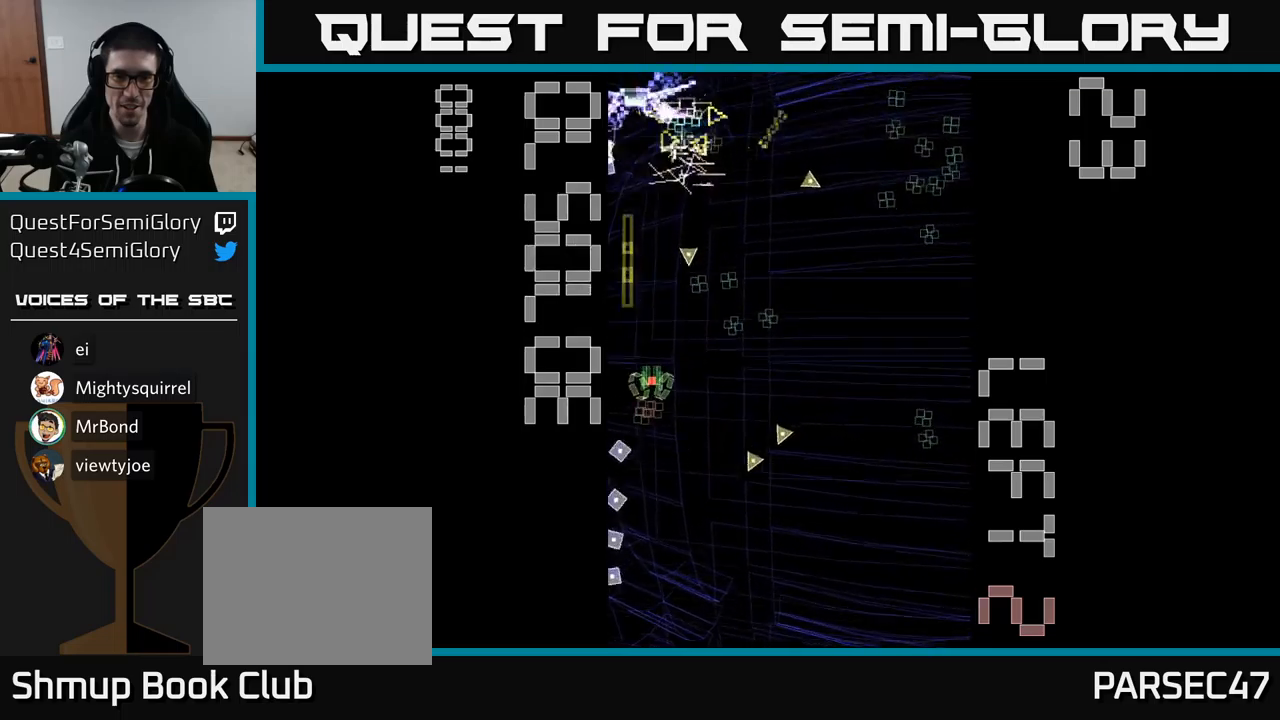
{"buttons": ["A", "DPAD_UP", "DPAD_LEFT"], "events": [[33, "DPAD_RIGHT", "up"], [50, "DPAD_DOWN", "up"], [200, "DPAD_DOWN", "down"], [200, "DPAD_RIGHT", "down"], [317, "DPAD_DOWN", "up"], [383, "DPAD_RIGHT", "up"], [383, "DPAD_UP", "down"], [417, "DPAD_LEFT", "down"]]}
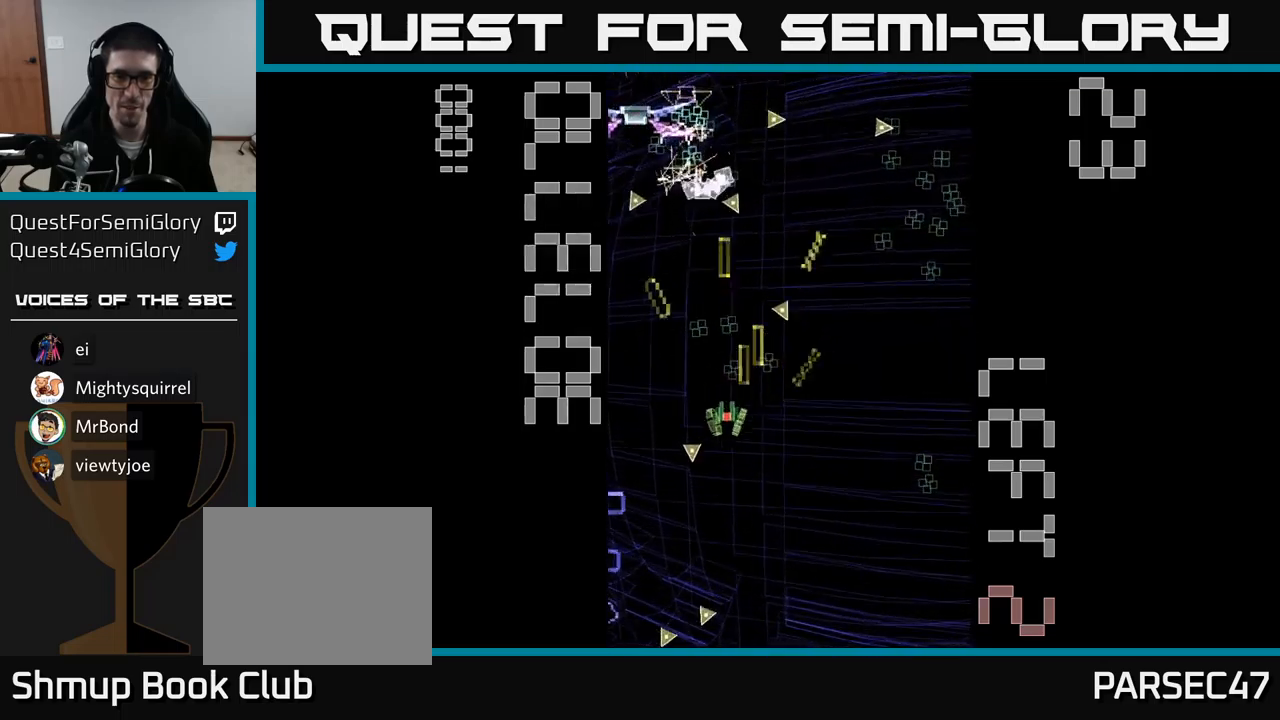
{"buttons": ["A", "DPAD_DOWN", "DPAD_RIGHT"], "events": [[83, "DPAD_LEFT", "up"], [117, "DPAD_RIGHT", "down"], [117, "DPAD_UP", "up"], [183, "DPAD_DOWN", "down"], [233, "DPAD_RIGHT", "up"], [317, "DPAD_RIGHT", "down"], [383, "DPAD_DOWN", "up"], [467, "DPAD_DOWN", "down"]]}
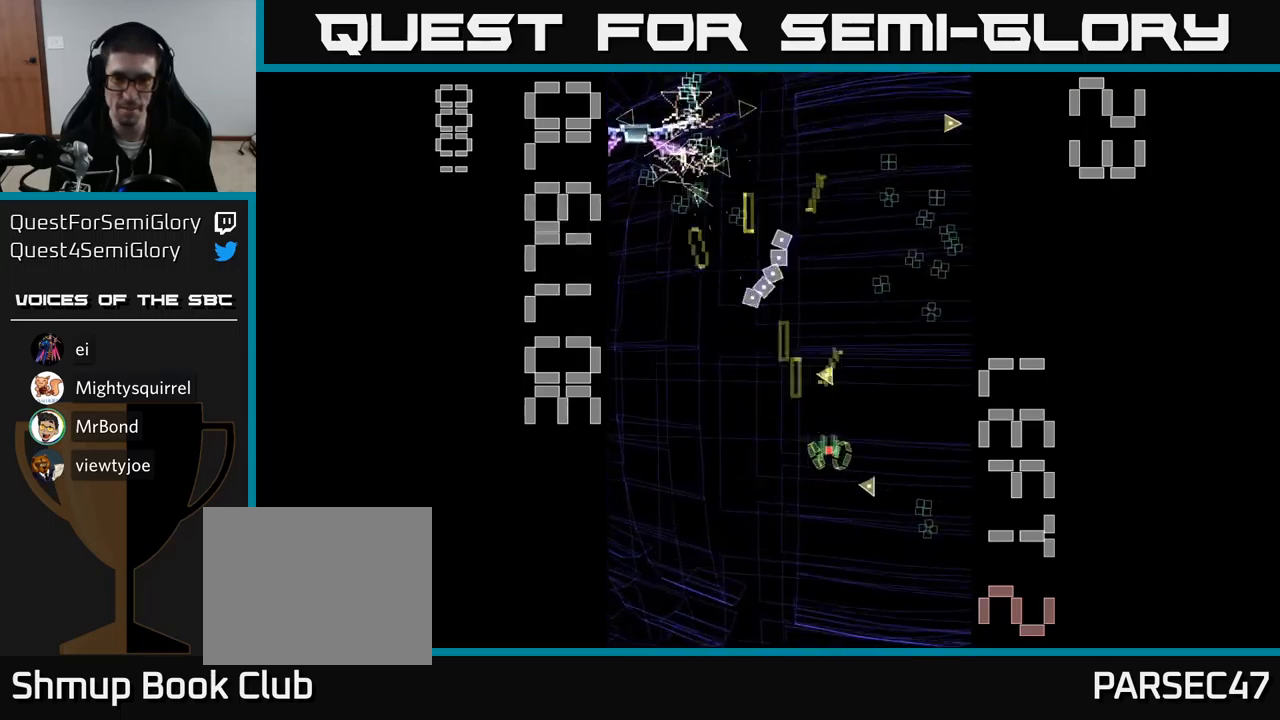
{"buttons": ["A", "DPAD_LEFT"], "events": [[100, "DPAD_DOWN", "up"], [217, "DPAD_DOWN", "down"], [233, "DPAD_RIGHT", "up"], [300, "DPAD_LEFT", "down"], [350, "DPAD_DOWN", "up"]]}
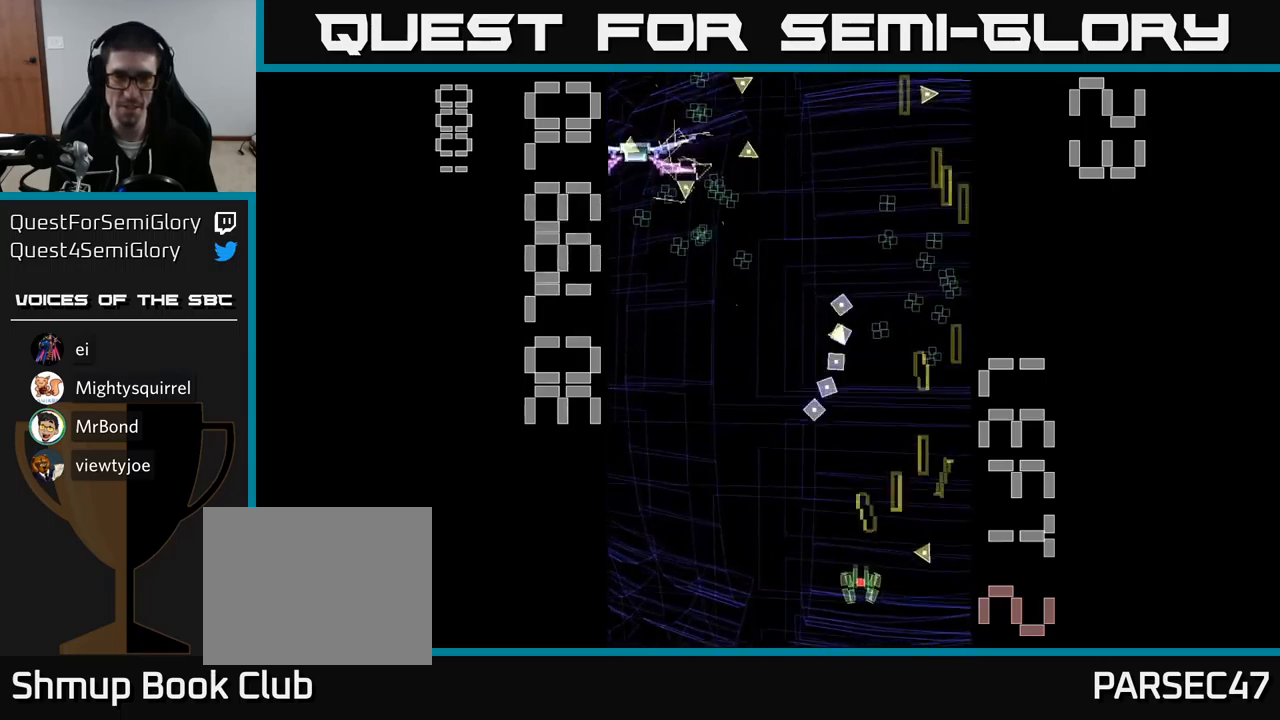
{"buttons": ["A", "X", "DPAD_LEFT"], "events": [[100, "DPAD_UP", "down"], [117, "X", "down"], [433, "DPAD_UP", "up"]]}
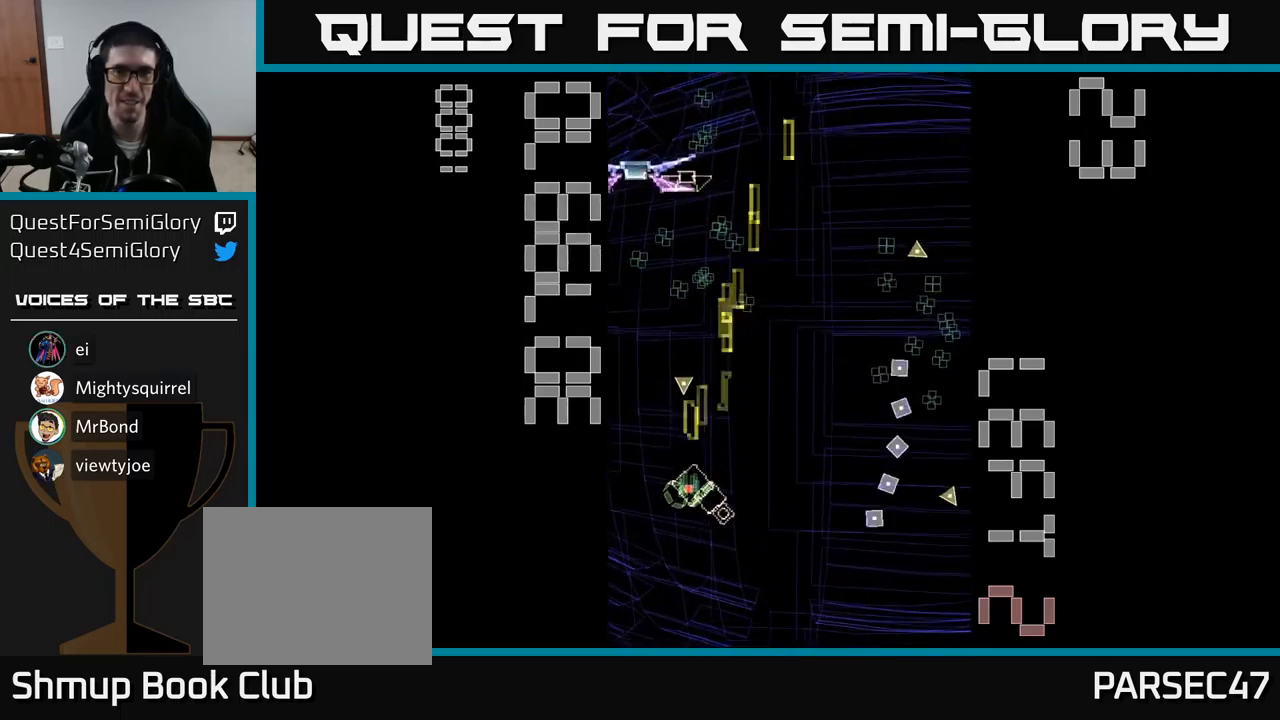
{"buttons": ["A", "DPAD_RIGHT"], "events": [[150, "DPAD_UP", "down"], [183, "DPAD_LEFT", "up"], [333, "X", "up"], [417, "DPAD_UP", "up"], [433, "DPAD_RIGHT", "down"]]}
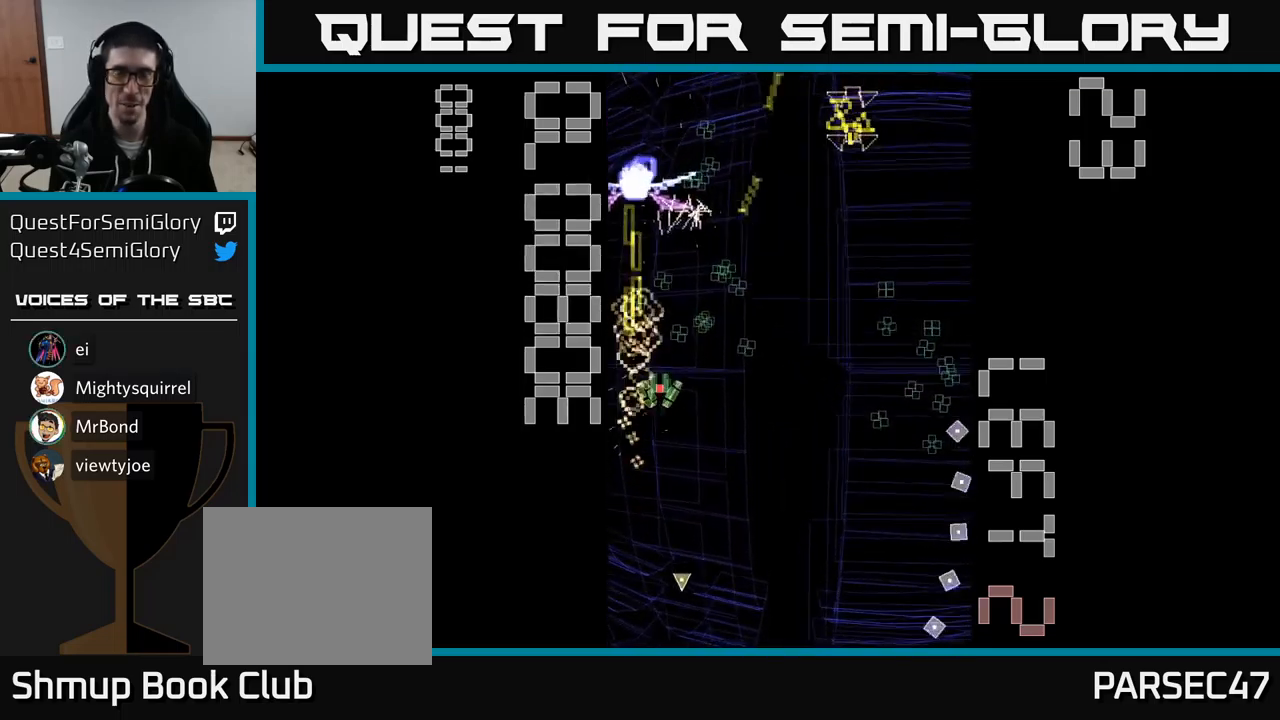
{"buttons": ["A", "DPAD_RIGHT"], "events": [[233, "DPAD_DOWN", "down"], [250, "DPAD_RIGHT", "up"], [317, "DPAD_RIGHT", "down"], [367, "DPAD_DOWN", "up"]]}
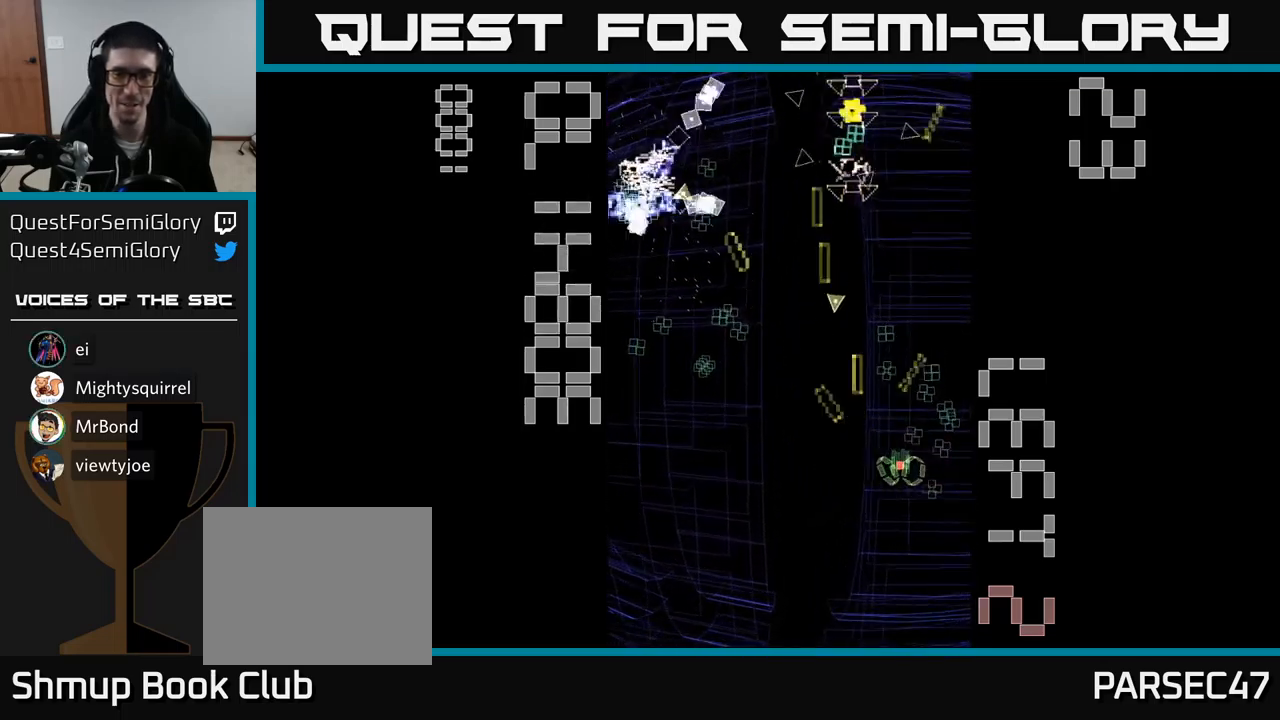
{"buttons": ["A", "DPAD_LEFT"], "events": [[50, "DPAD_RIGHT", "up"], [50, "DPAD_UP", "down"], [117, "DPAD_LEFT", "down"], [250, "DPAD_LEFT", "up"], [250, "DPAD_UP", "up"], [283, "DPAD_DOWN", "down"], [400, "DPAD_LEFT", "down"], [467, "DPAD_DOWN", "up"]]}
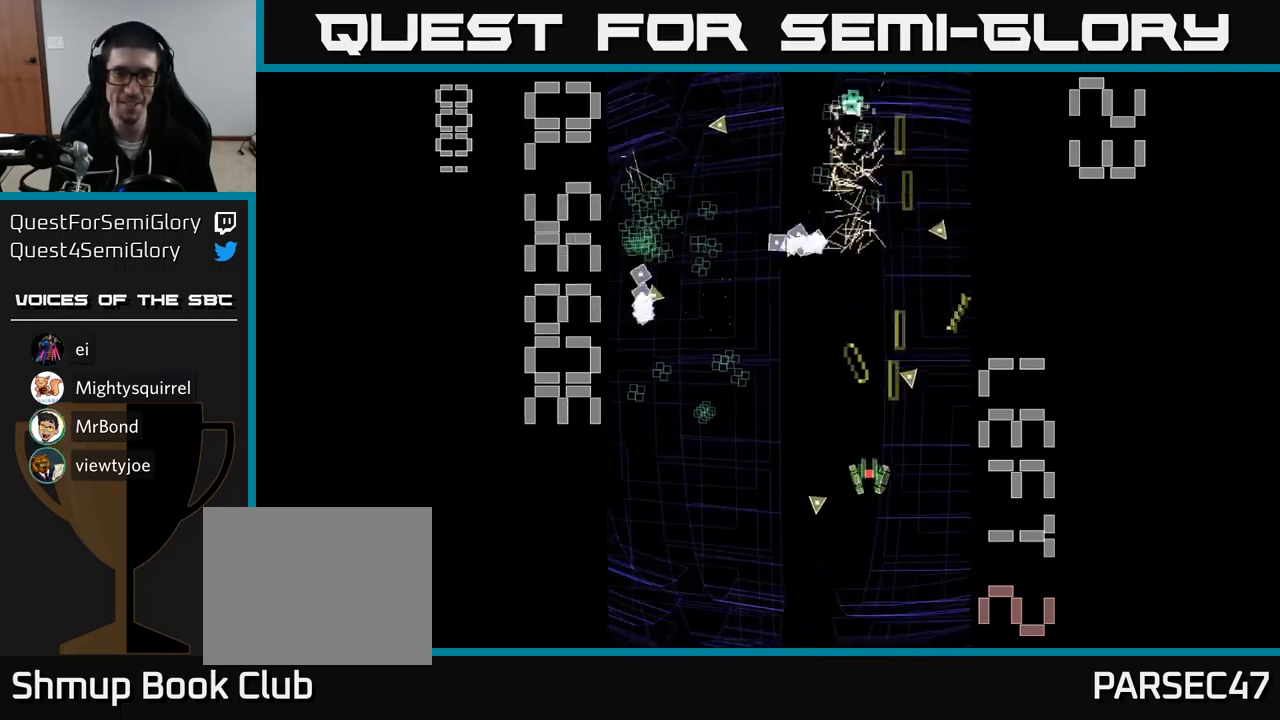
{"buttons": ["A", "DPAD_DOWN", "DPAD_RIGHT"], "events": [[17, "DPAD_UP", "down"], [167, "DPAD_UP", "up"], [350, "DPAD_DOWN", "down"], [350, "DPAD_LEFT", "up"], [400, "DPAD_RIGHT", "down"]]}
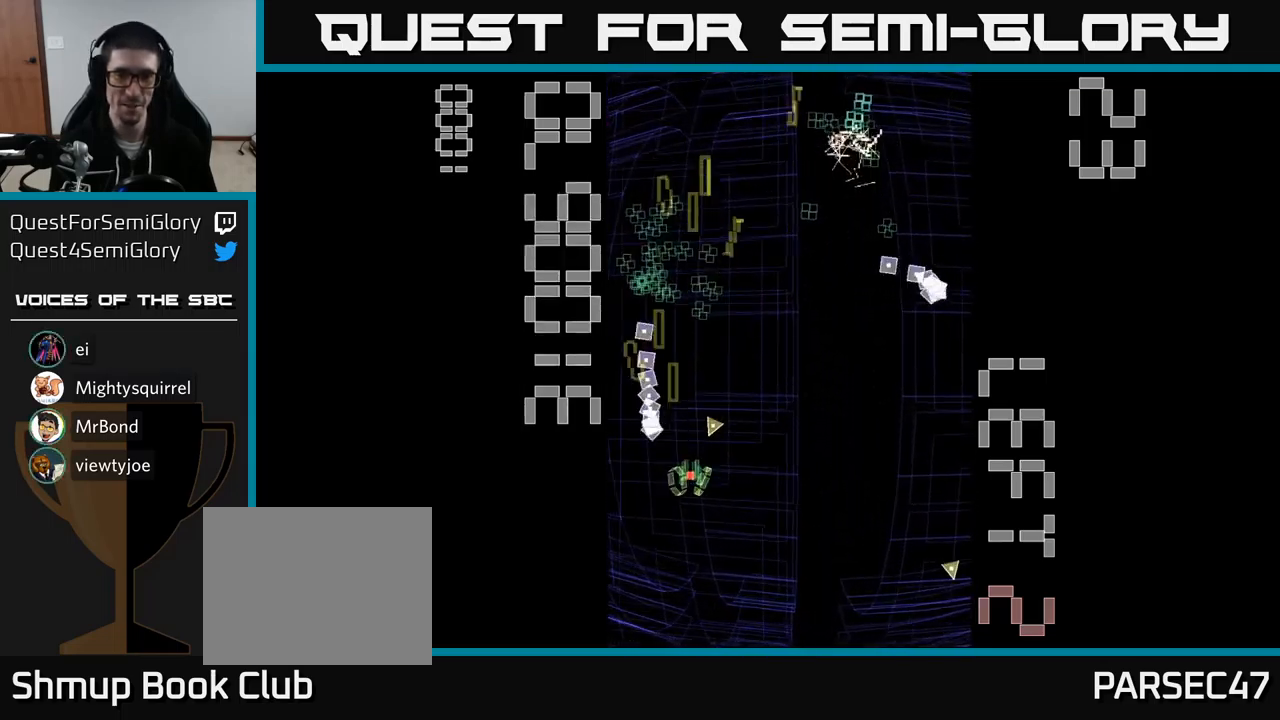
{"buttons": ["A", "DPAD_UP", "DPAD_LEFT"], "events": [[33, "DPAD_DOWN", "up"], [133, "DPAD_UP", "down"], [183, "DPAD_RIGHT", "up"], [283, "DPAD_LEFT", "down"]]}
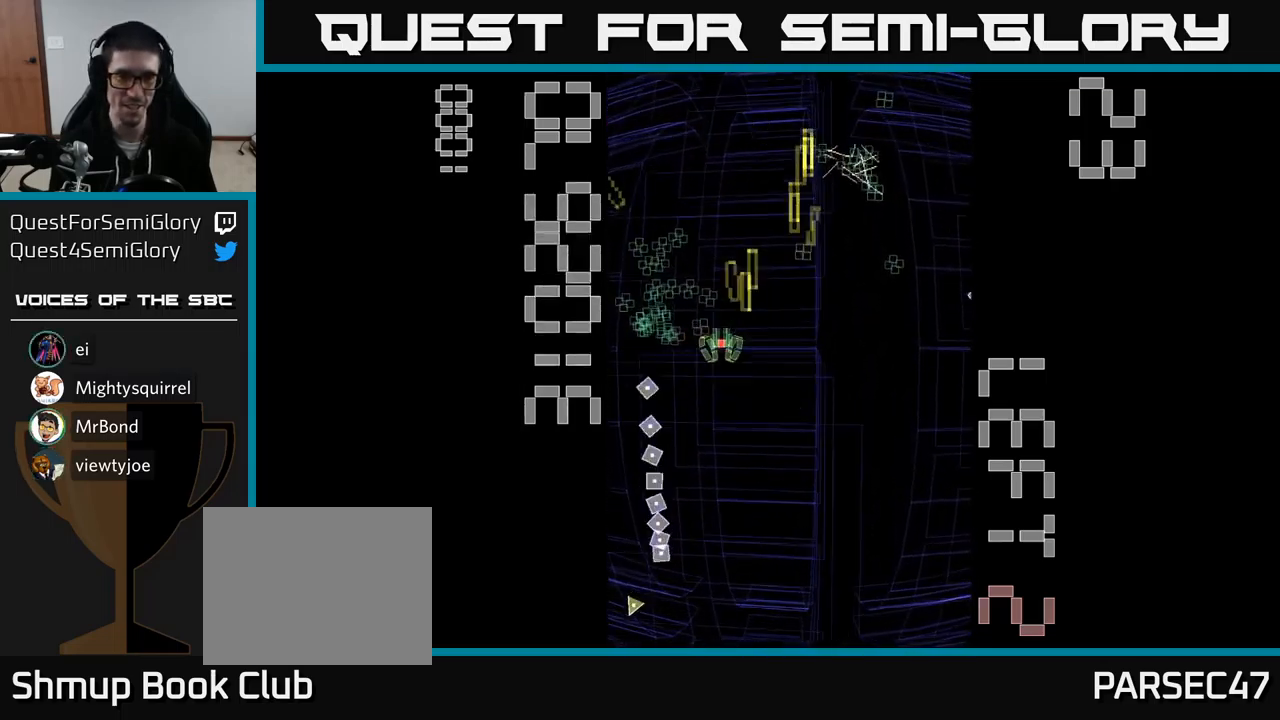
{"buttons": ["A", "DPAD_RIGHT"], "events": [[133, "DPAD_UP", "up"], [200, "DPAD_DOWN", "down"], [200, "DPAD_LEFT", "up"], [250, "DPAD_RIGHT", "down"], [350, "DPAD_DOWN", "up"]]}
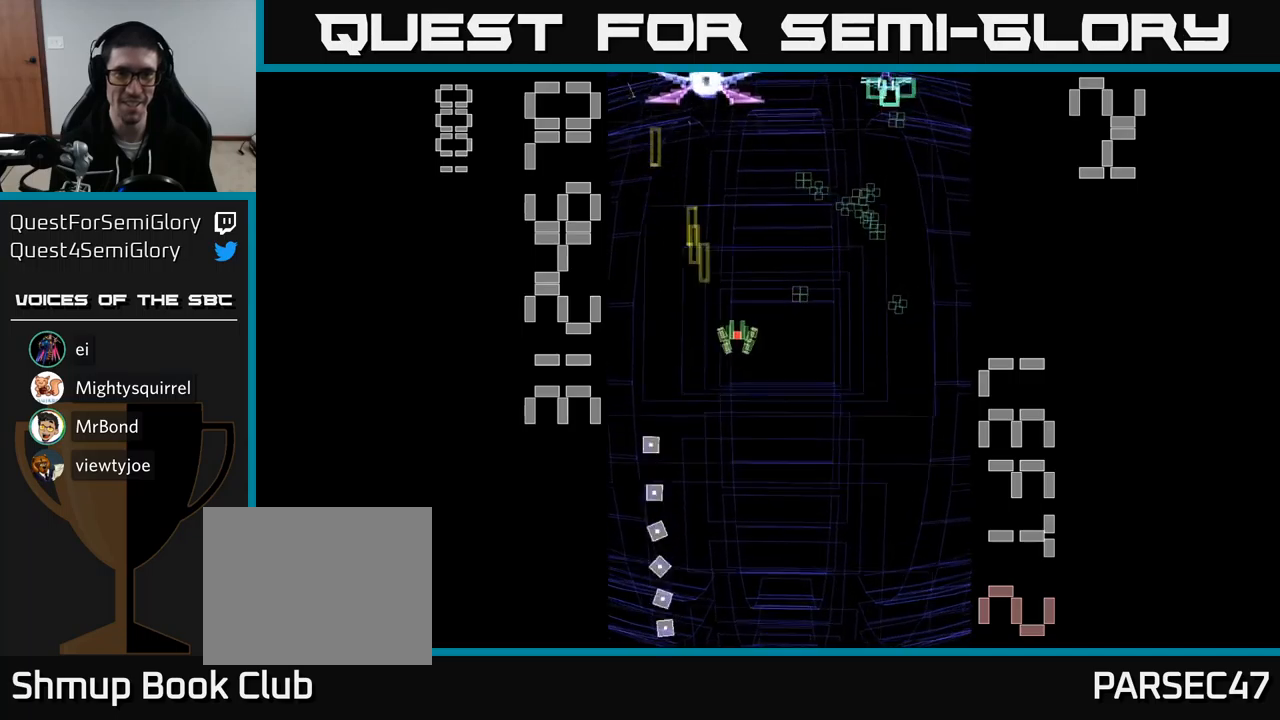
{"buttons": ["A"], "events": [[250, "DPAD_RIGHT", "up"], [267, "DPAD_UP", "down"], [300, "DPAD_LEFT", "down"], [434, "DPAD_UP", "up"], [500, "DPAD_LEFT", "up"]]}
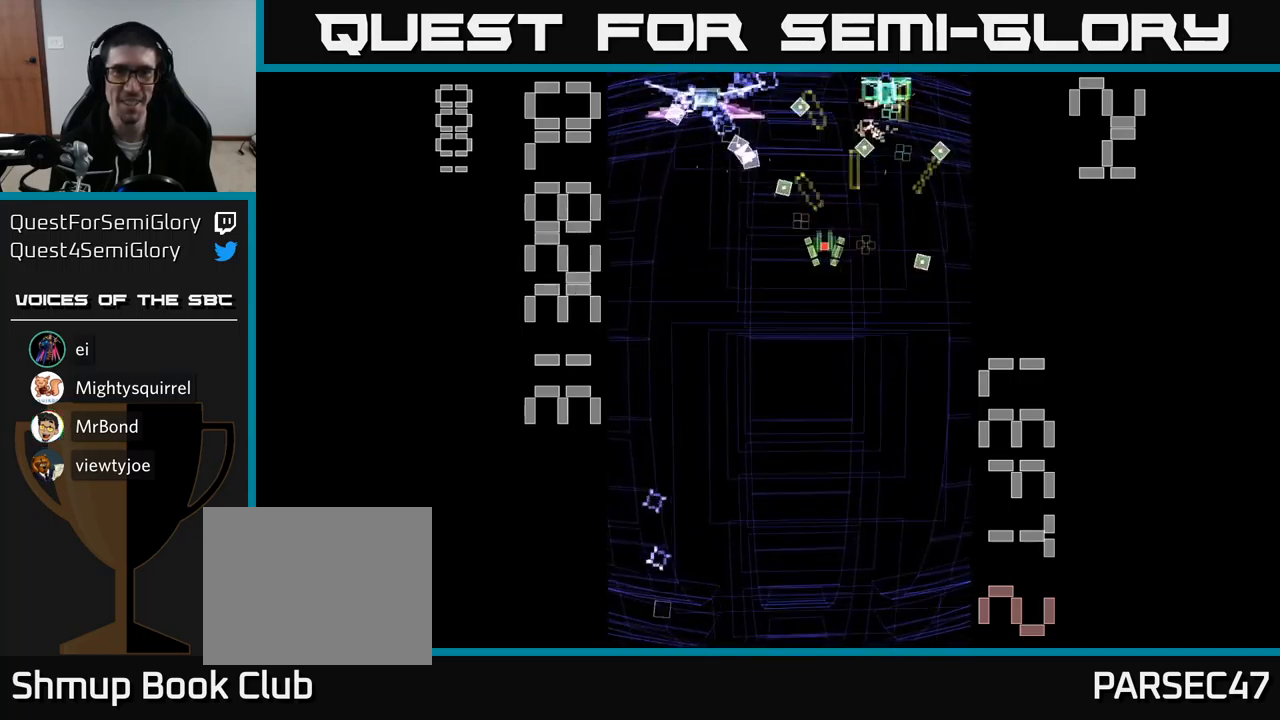
{"buttons": ["A", "X", "DPAD_DOWN", "DPAD_LEFT"], "events": [[17, "DPAD_DOWN", "down"], [84, "X", "down"], [267, "DPAD_LEFT", "down"], [367, "DPAD_DOWN", "up"], [467, "DPAD_DOWN", "down"]]}
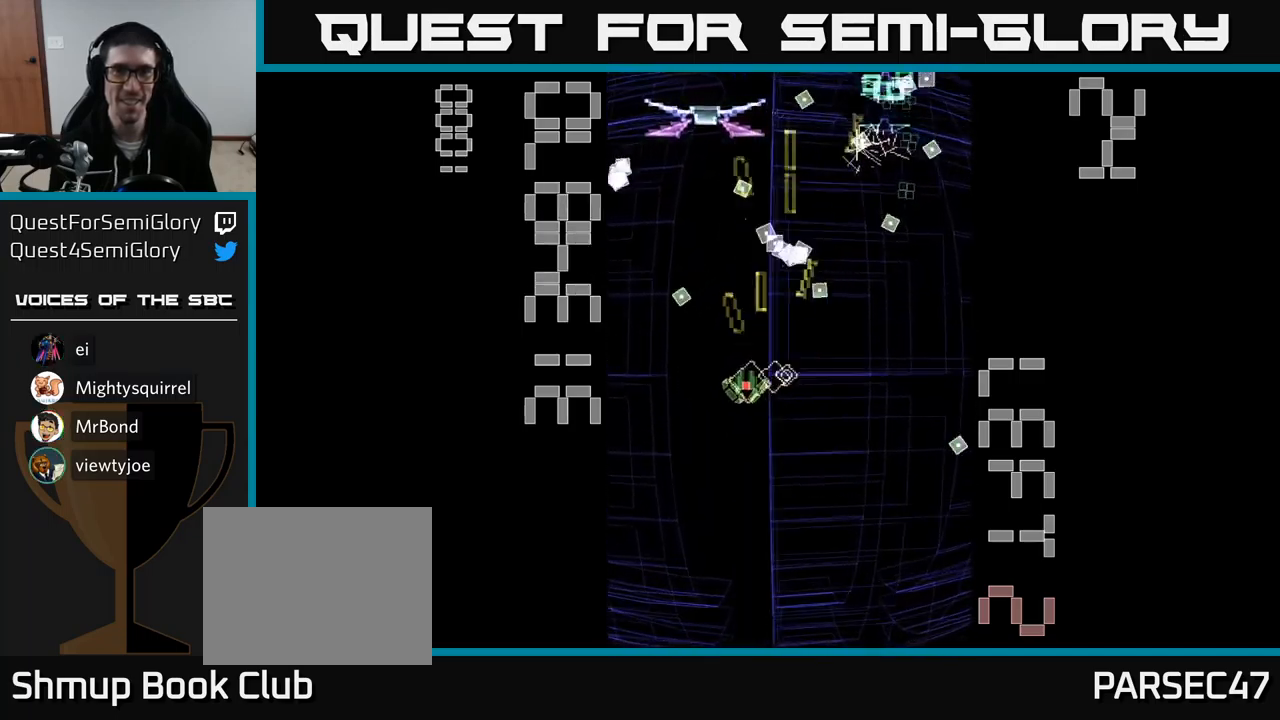
{"buttons": ["A", "DPAD_UP"], "events": [[50, "DPAD_LEFT", "up"], [284, "DPAD_LEFT", "down"], [300, "DPAD_DOWN", "up"], [317, "X", "up"], [367, "DPAD_UP", "down"], [400, "DPAD_LEFT", "up"]]}
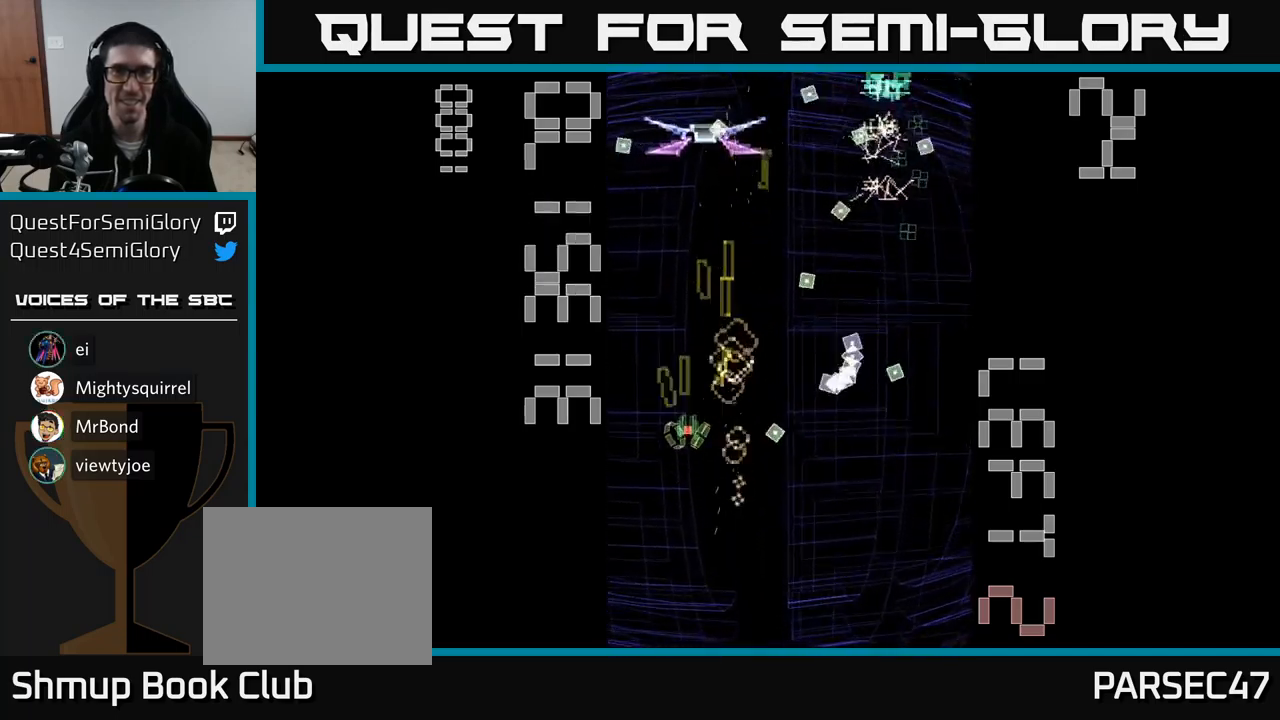
{"buttons": ["A", "DPAD_RIGHT"], "events": [[84, "DPAD_UP", "up"], [150, "DPAD_DOWN", "down"], [267, "DPAD_RIGHT", "down"], [284, "DPAD_DOWN", "up"], [400, "DPAD_DOWN", "down"], [500, "DPAD_DOWN", "up"]]}
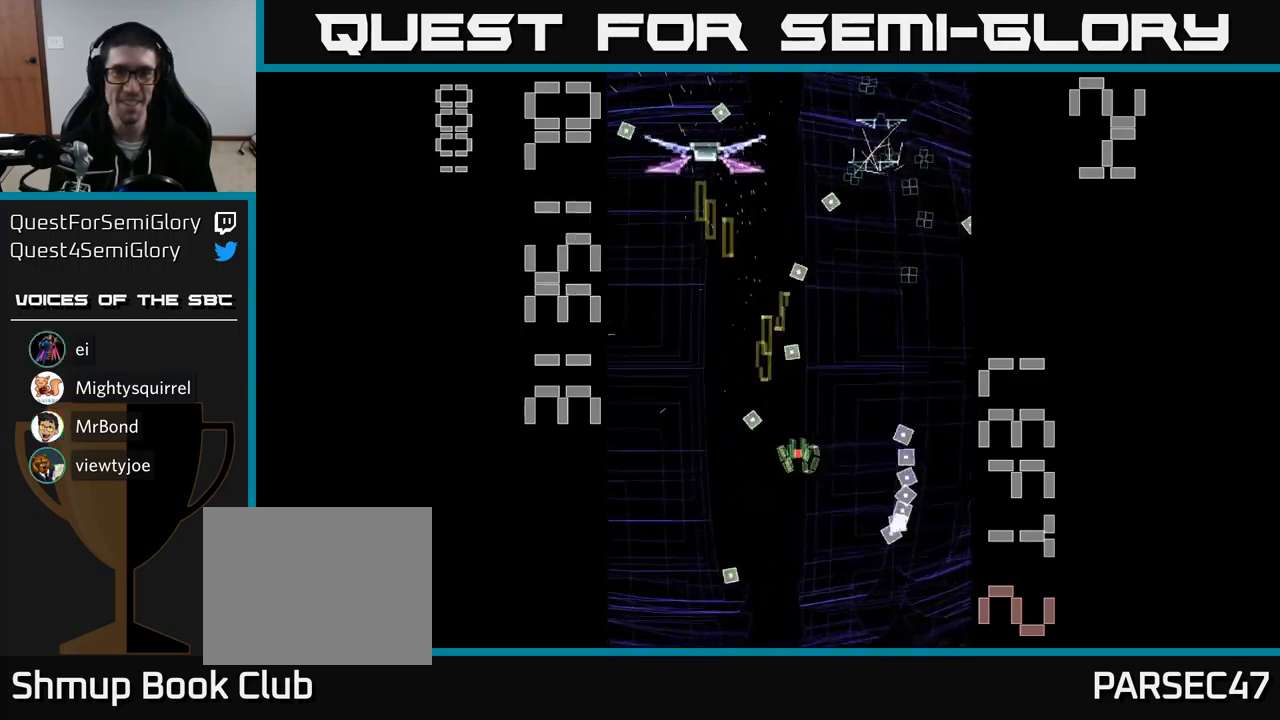
{"buttons": ["A"], "events": [[50, "DPAD_RIGHT", "up"], [50, "DPAD_UP", "down"], [200, "DPAD_UP", "up"], [234, "DPAD_RIGHT", "down"], [300, "DPAD_RIGHT", "up"], [317, "DPAD_DOWN", "down"], [350, "DPAD_LEFT", "down"], [450, "DPAD_LEFT", "up"], [500, "DPAD_DOWN", "up"]]}
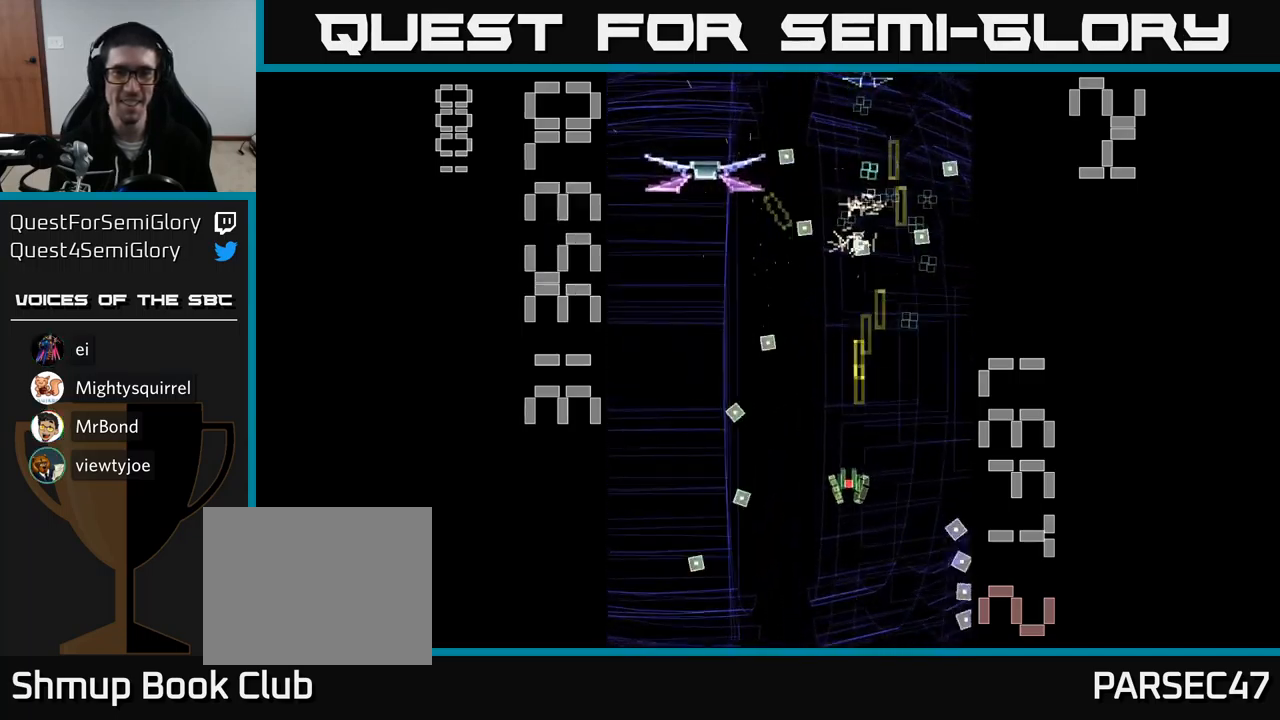
{"buttons": ["A", "DPAD_UP"], "events": [[50, "DPAD_UP", "down"], [134, "DPAD_UP", "up"], [317, "DPAD_RIGHT", "down"], [467, "DPAD_RIGHT", "up"], [467, "DPAD_UP", "down"]]}
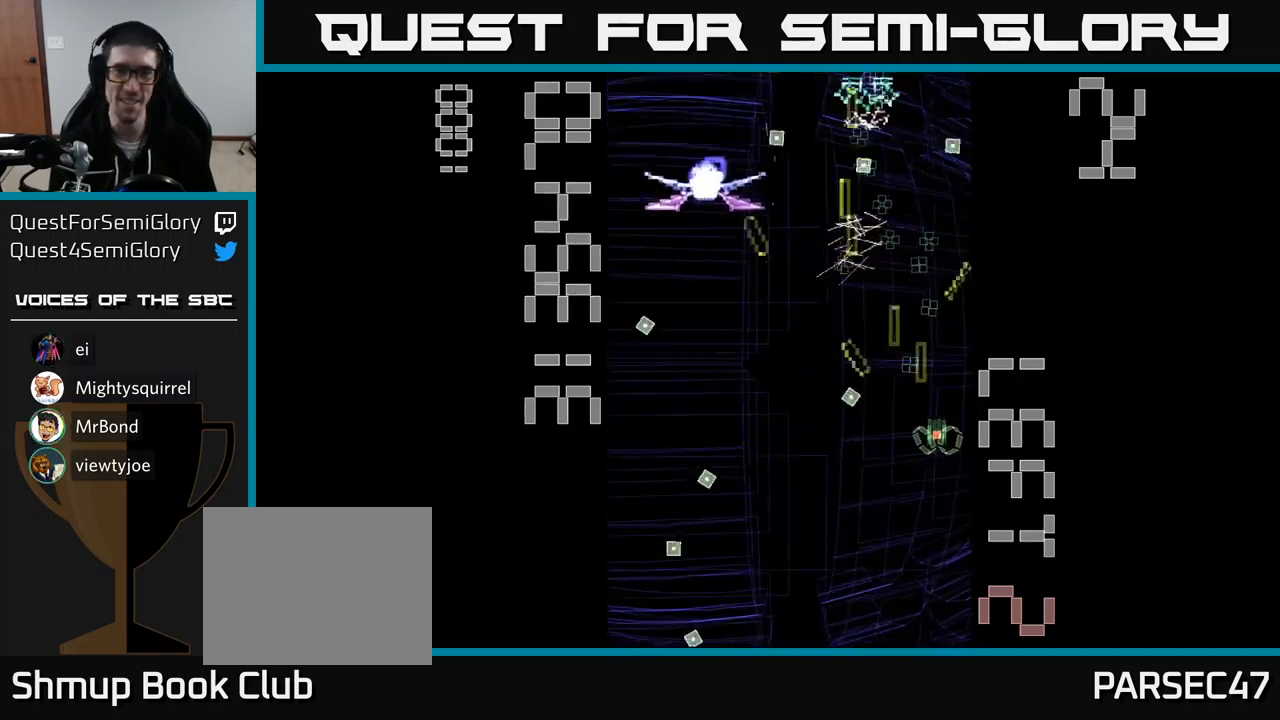
{"buttons": ["A", "X"], "events": [[34, "DPAD_LEFT", "down"], [167, "DPAD_LEFT", "up"], [217, "DPAD_RIGHT", "down"], [217, "DPAD_UP", "up"], [267, "DPAD_DOWN", "down"], [284, "DPAD_RIGHT", "up"], [284, "X", "down"], [484, "DPAD_DOWN", "up"]]}
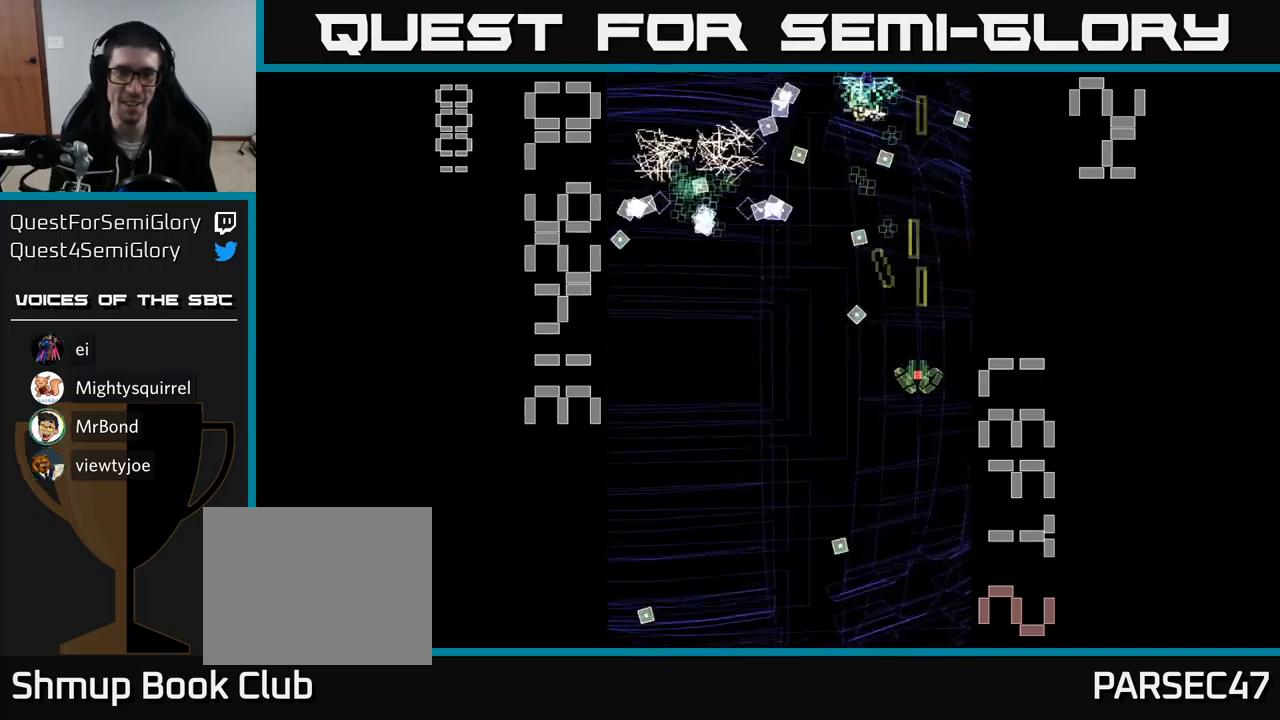
{"buttons": ["A", "X", "DPAD_LEFT"], "events": [[17, "DPAD_UP", "down"], [150, "DPAD_LEFT", "down"], [184, "DPAD_UP", "up"], [234, "DPAD_DOWN", "down"], [250, "DPAD_LEFT", "up"], [417, "DPAD_RIGHT", "down"], [434, "DPAD_DOWN", "up"], [450, "DPAD_RIGHT", "up"], [484, "DPAD_LEFT", "down"]]}
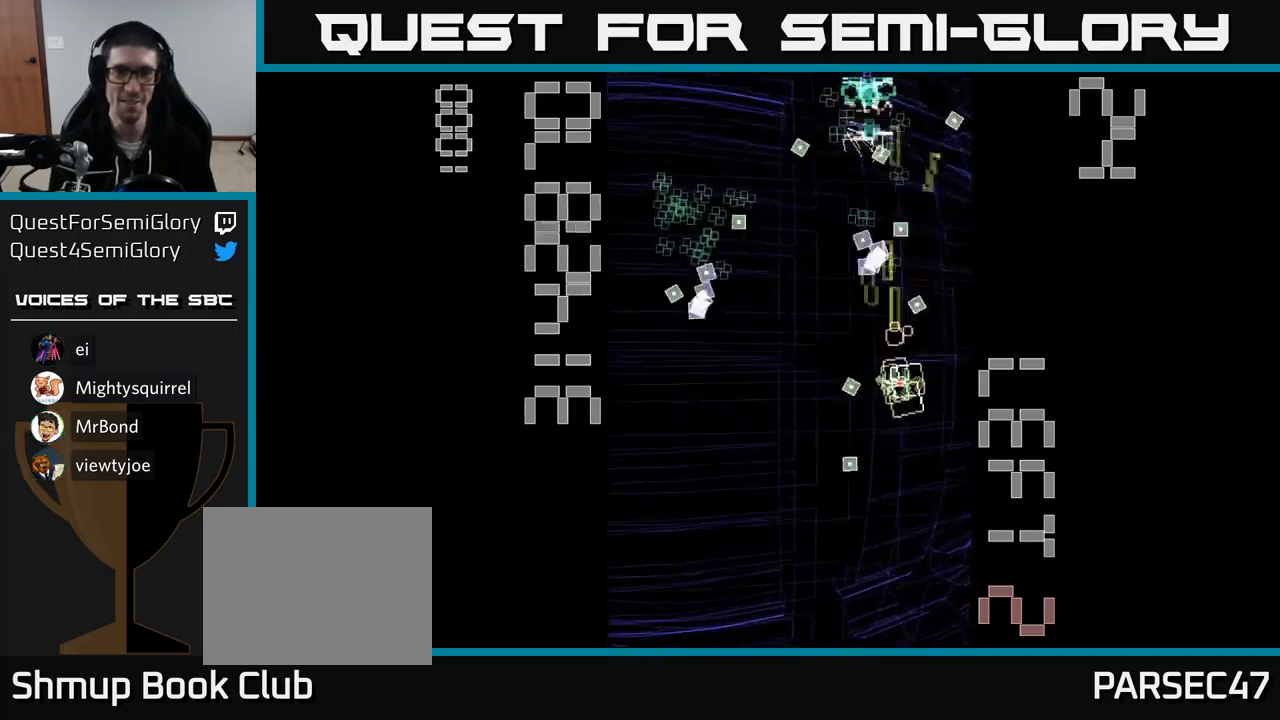
{"buttons": ["A", "X"], "events": [[117, "DPAD_UP", "down"], [167, "DPAD_LEFT", "up"], [217, "DPAD_LEFT", "down"], [300, "DPAD_UP", "up"], [400, "DPAD_LEFT", "up"]]}
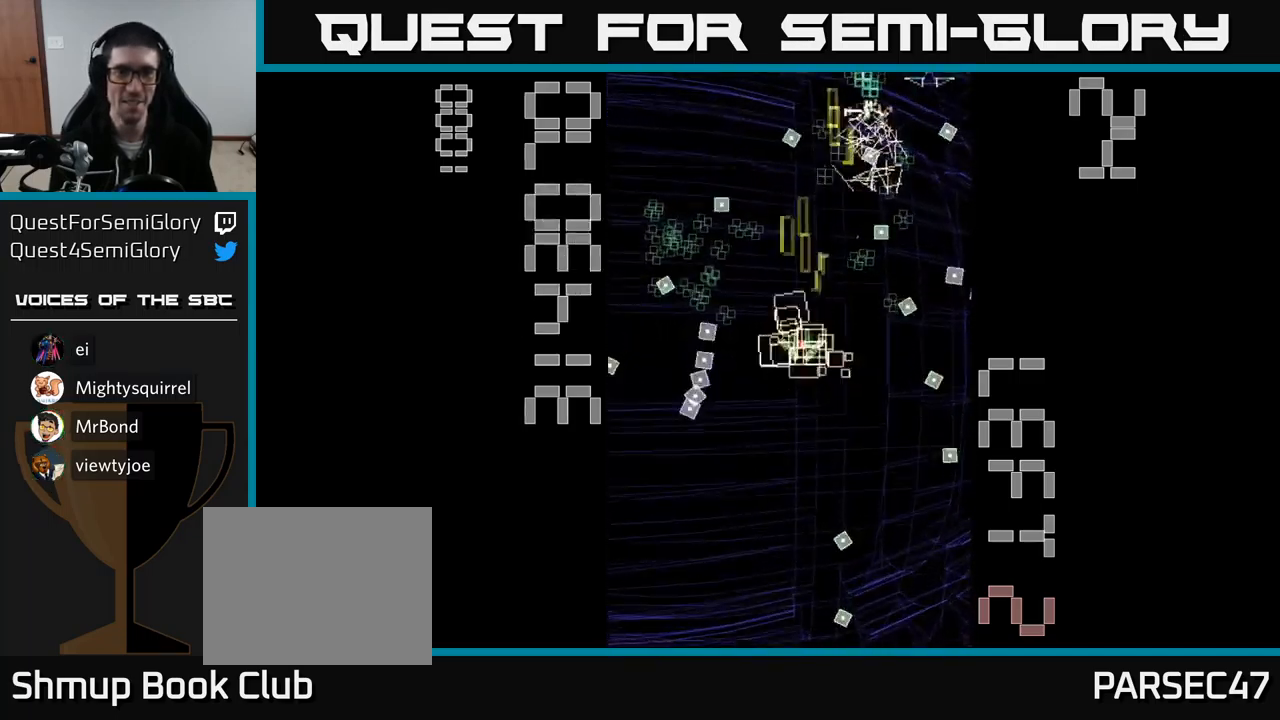
{"buttons": ["A", "X", "DPAD_LEFT"], "events": [[34, "DPAD_LEFT", "down"], [100, "DPAD_UP", "down"], [200, "DPAD_UP", "up"], [317, "DPAD_LEFT", "up"], [433, "DPAD_LEFT", "down"]]}